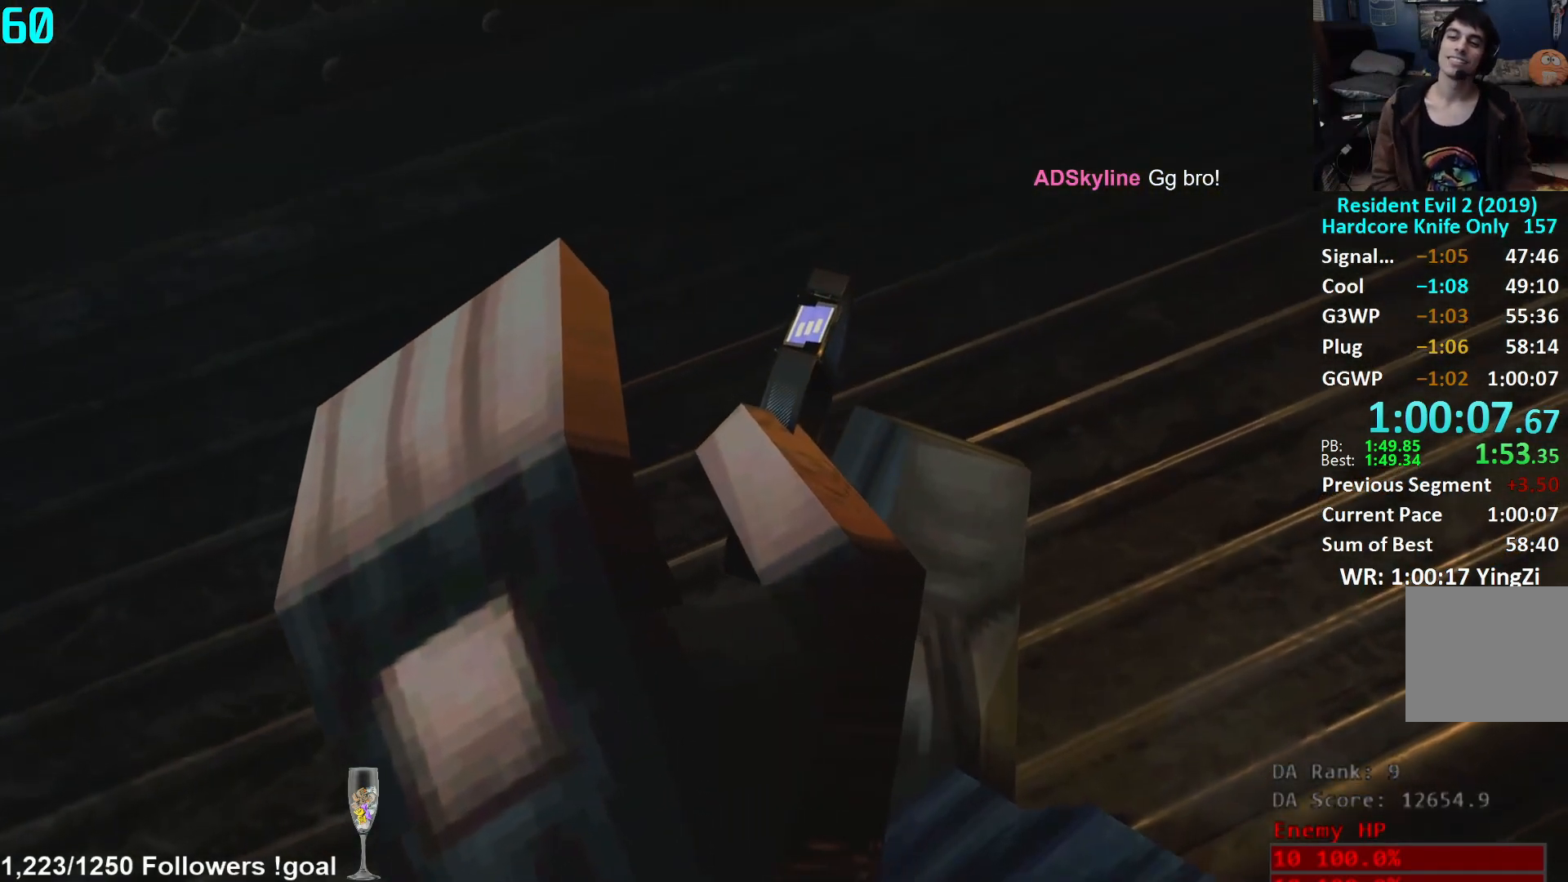
Gameplay with a controller (Xbox layout); each line is a JSON object with the inputs held at the frame after it. "events" lists button and stick changes between this image and that frame as [ms after this image, input, new state], when the widget could be followed in between.
{"buttons": [], "left_stick": "center", "right_stick": "center", "events": [[50, "START", "down"], [67, "START", "up"], [367, "X", "down"], [434, "X", "up"]]}
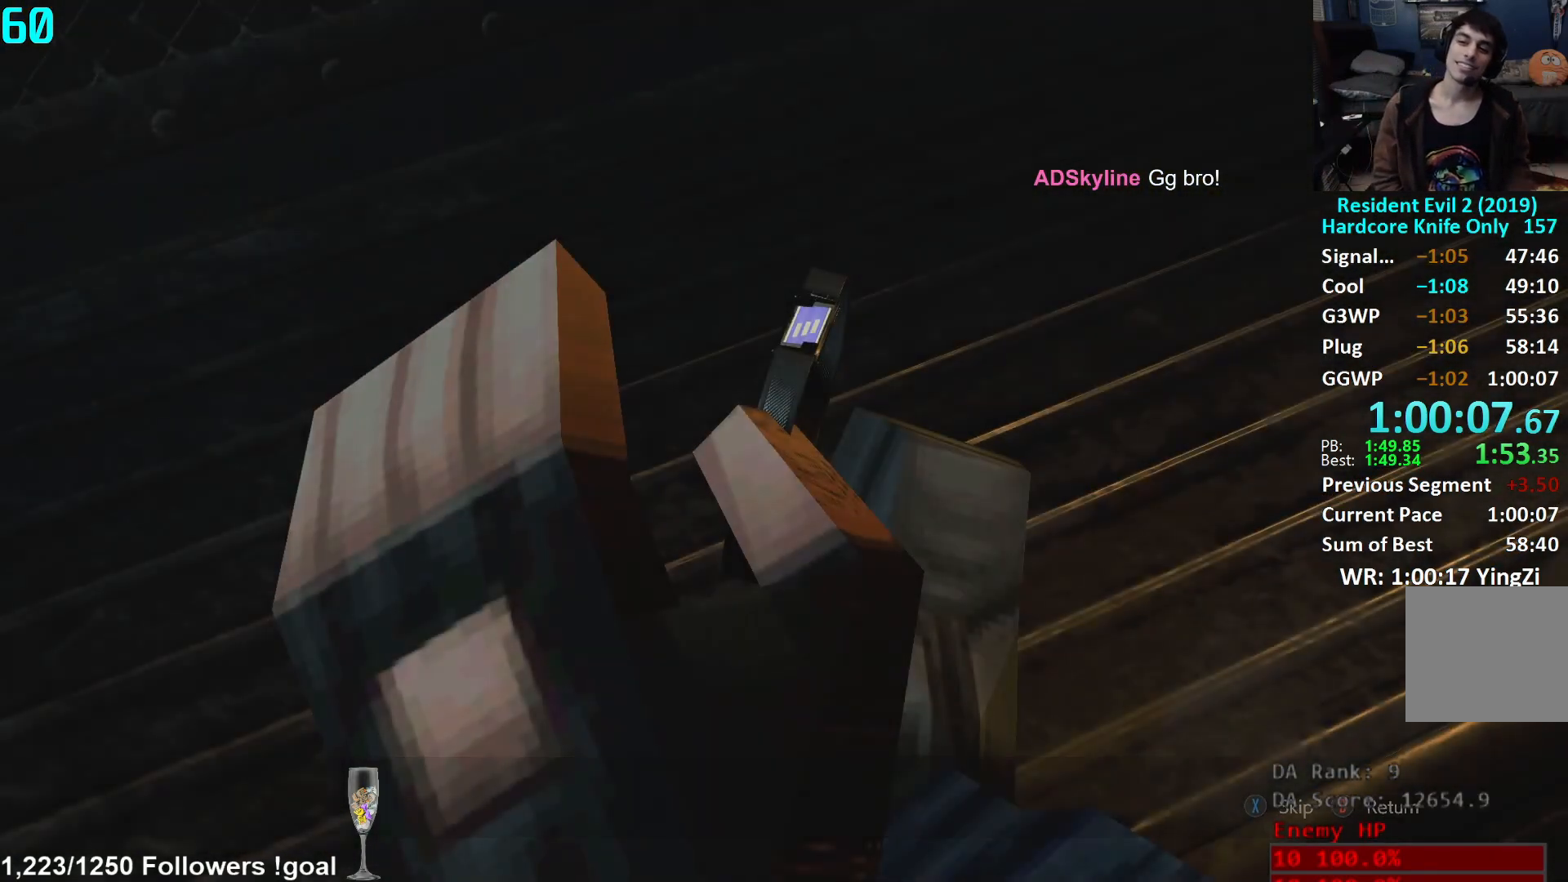
{"buttons": [], "left_stick": "center", "right_stick": "center", "events": []}
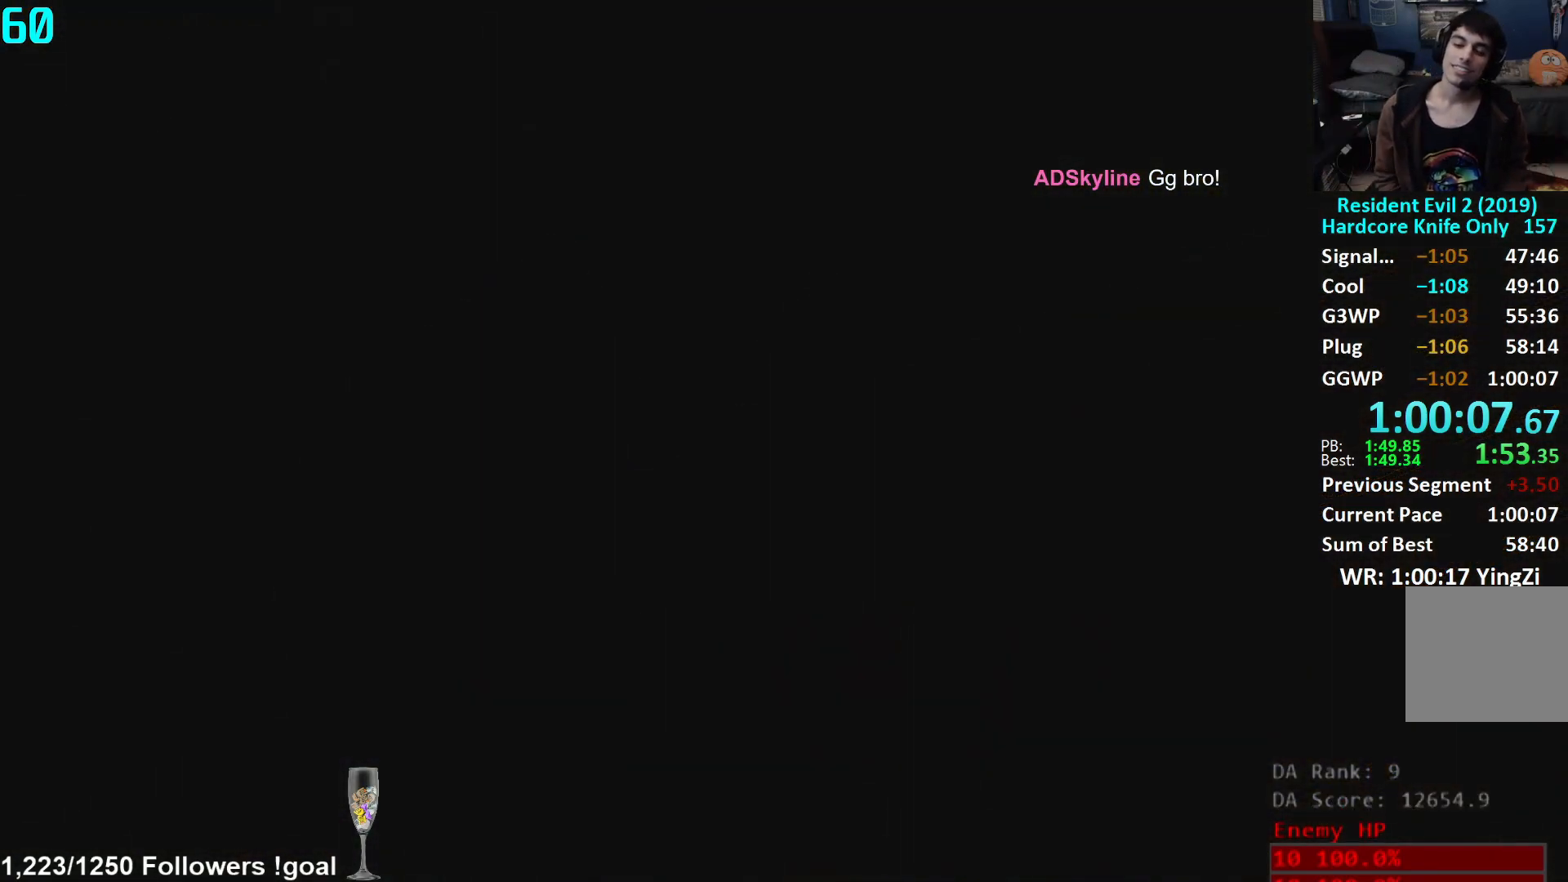
{"buttons": [], "left_stick": "center", "right_stick": "center", "events": []}
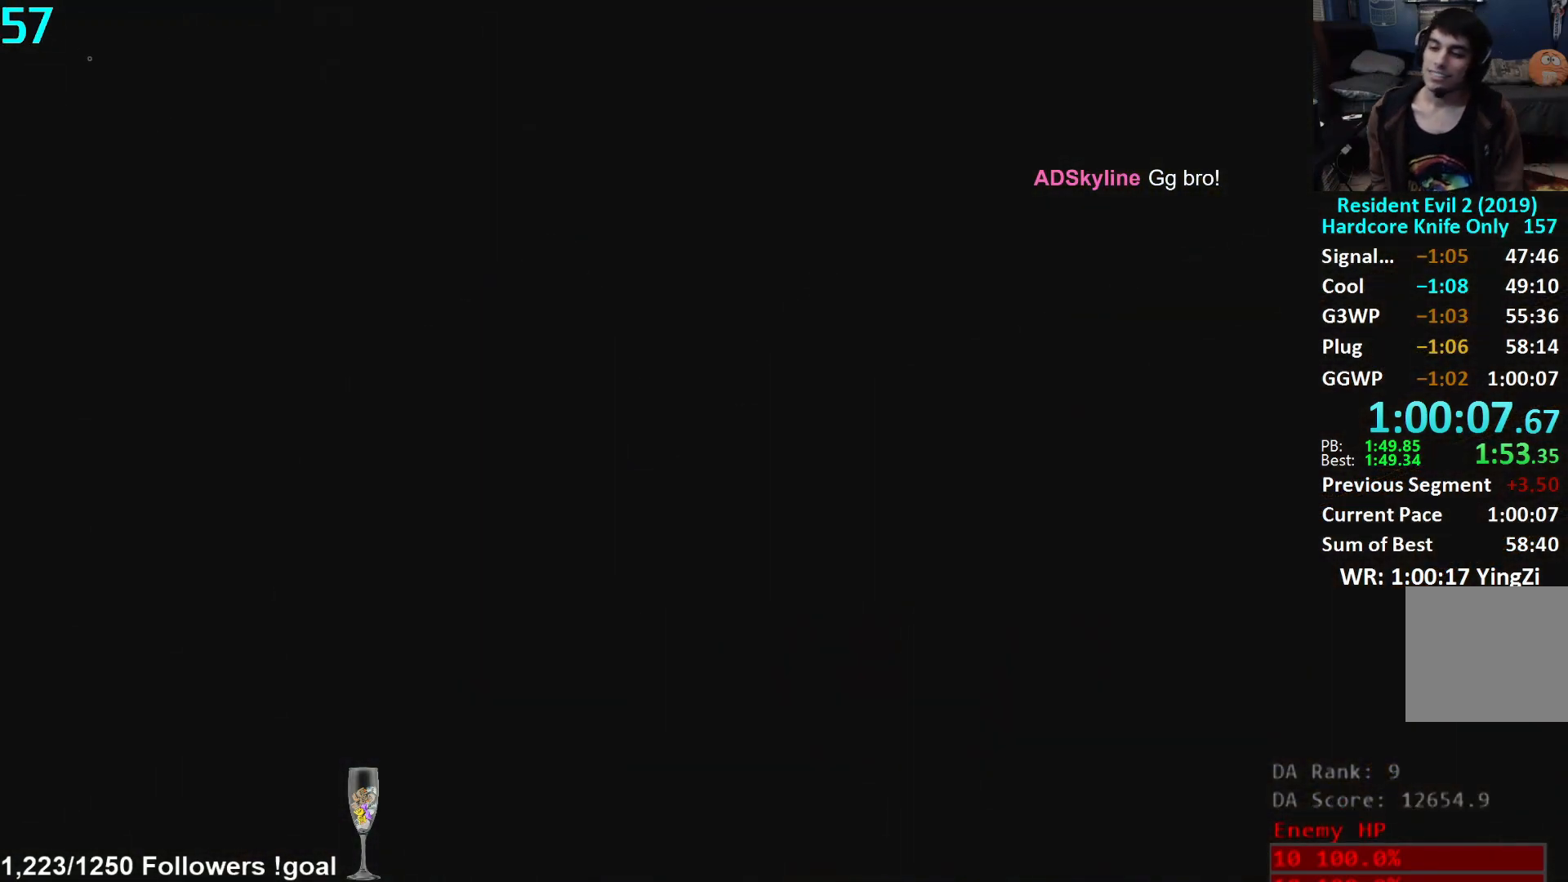
{"buttons": [], "left_stick": "center", "right_stick": "center", "events": []}
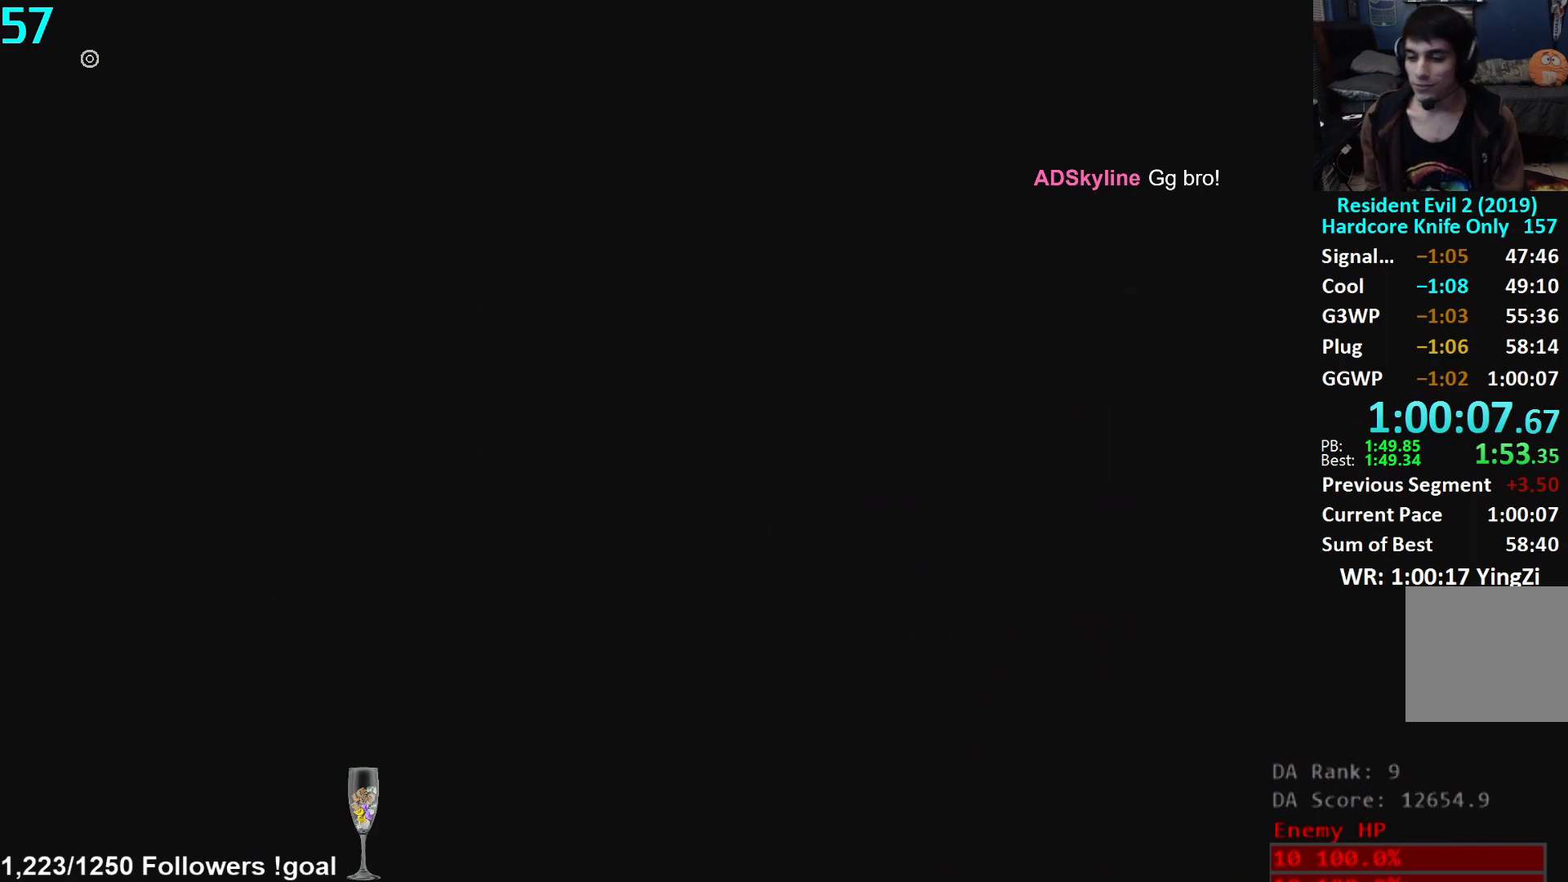
{"buttons": [], "left_stick": "center", "right_stick": "center", "events": []}
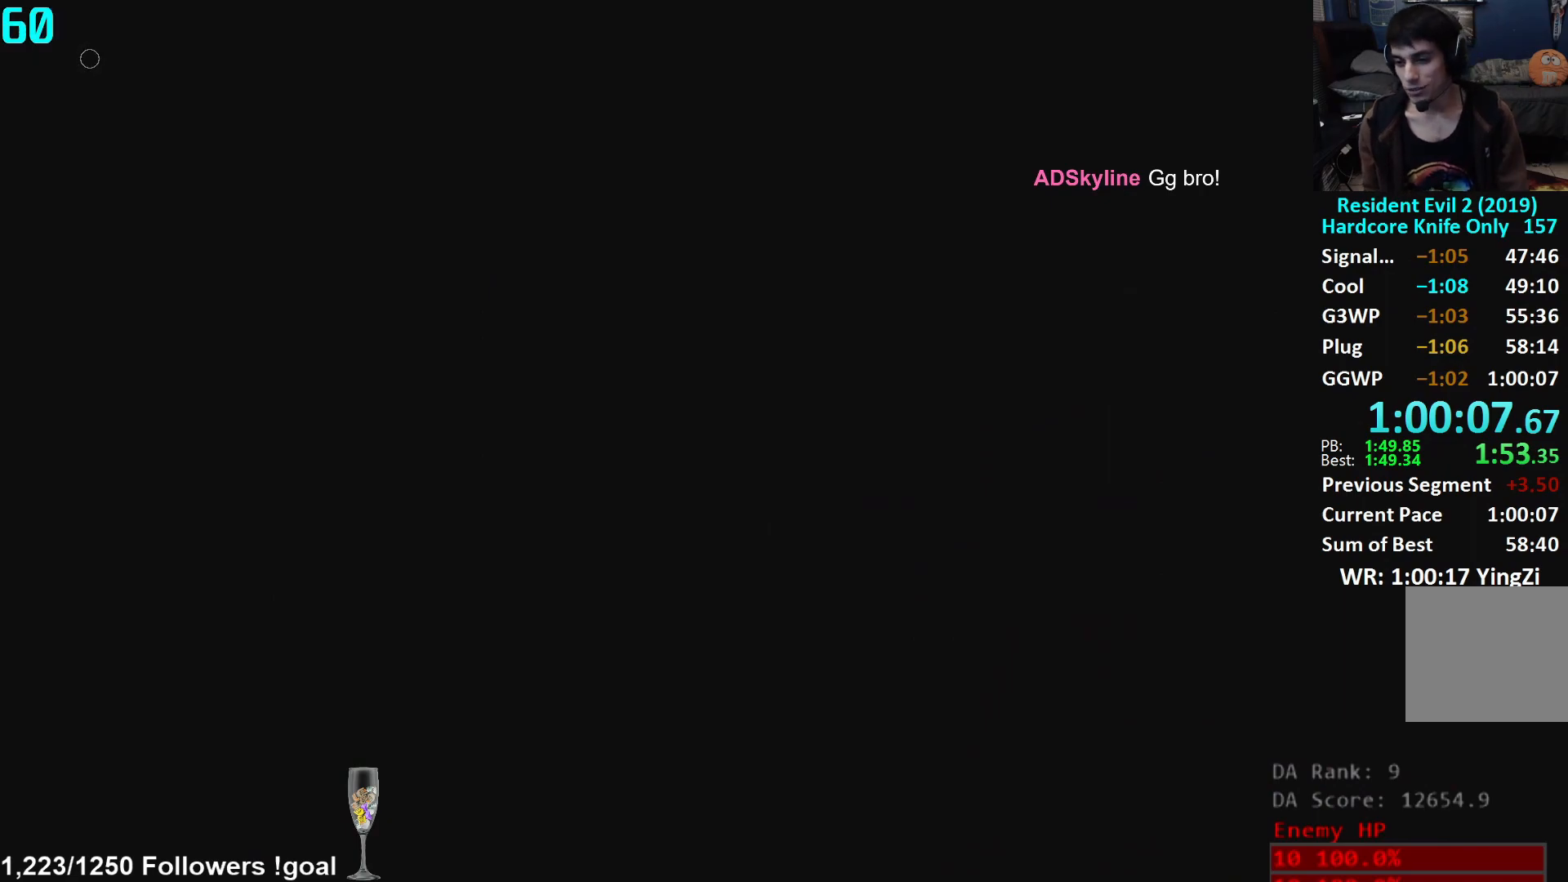
{"buttons": [], "left_stick": "center", "right_stick": "center", "events": []}
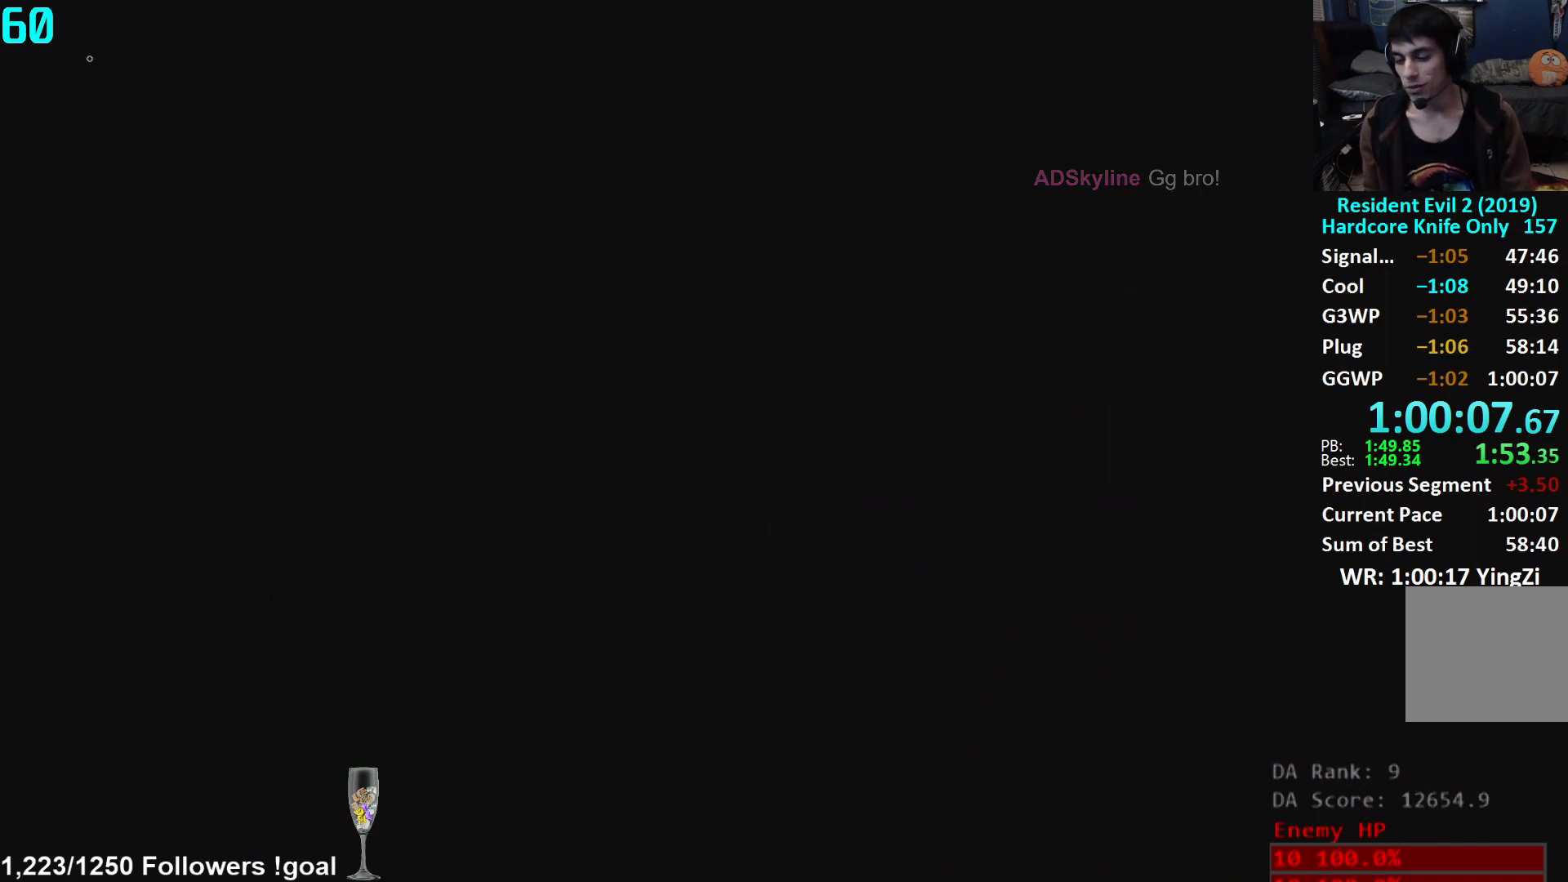
{"buttons": [], "left_stick": "center", "right_stick": "center", "events": []}
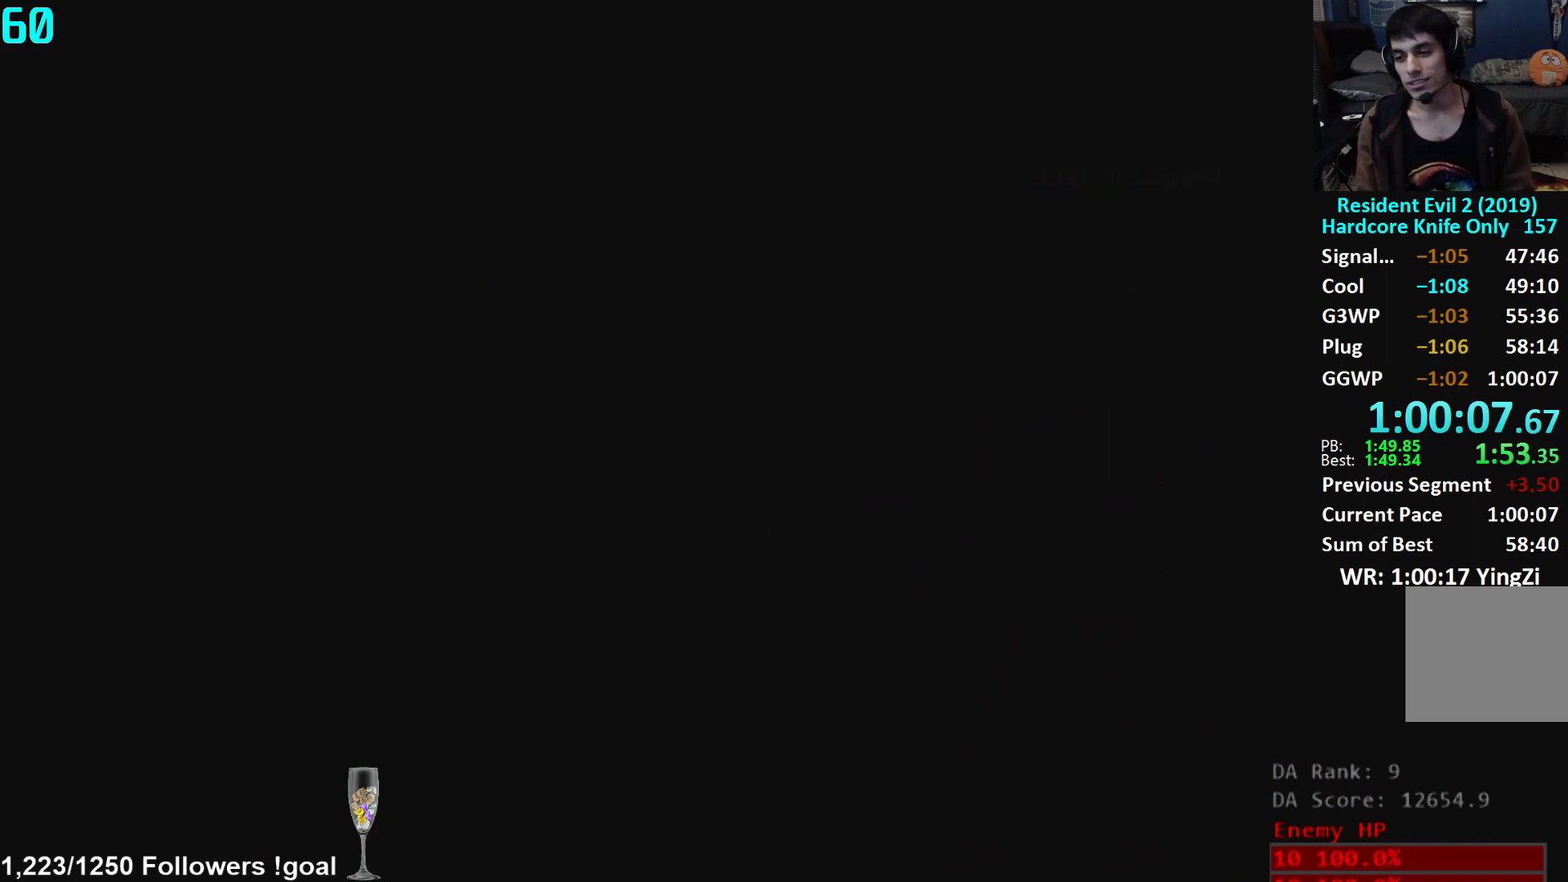
{"buttons": [], "left_stick": "left", "right_stick": "center", "events": [[151, "left_stick", "left"], [201, "left_stick", "down-left"], [301, "left_stick", "center"], [468, "left_stick", "left"]]}
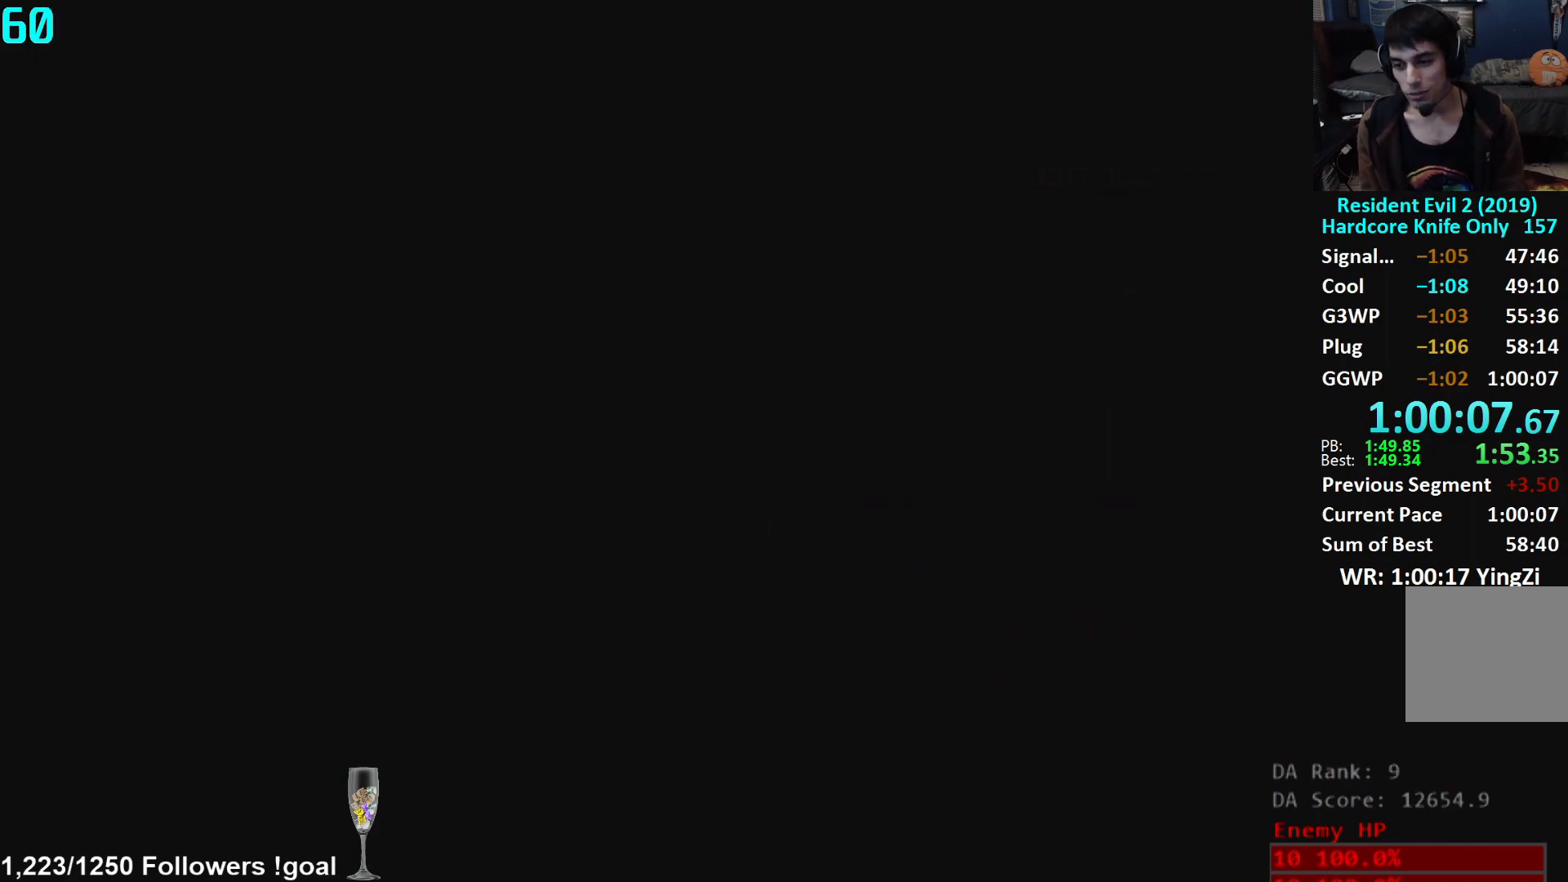
{"buttons": [], "left_stick": "left", "right_stick": "center", "events": [[67, "left_stick", "down-right"], [167, "left_stick", "up-left"], [250, "left_stick", "right"], [317, "left_stick", "left"], [400, "left_stick", "right"], [467, "left_stick", "left"]]}
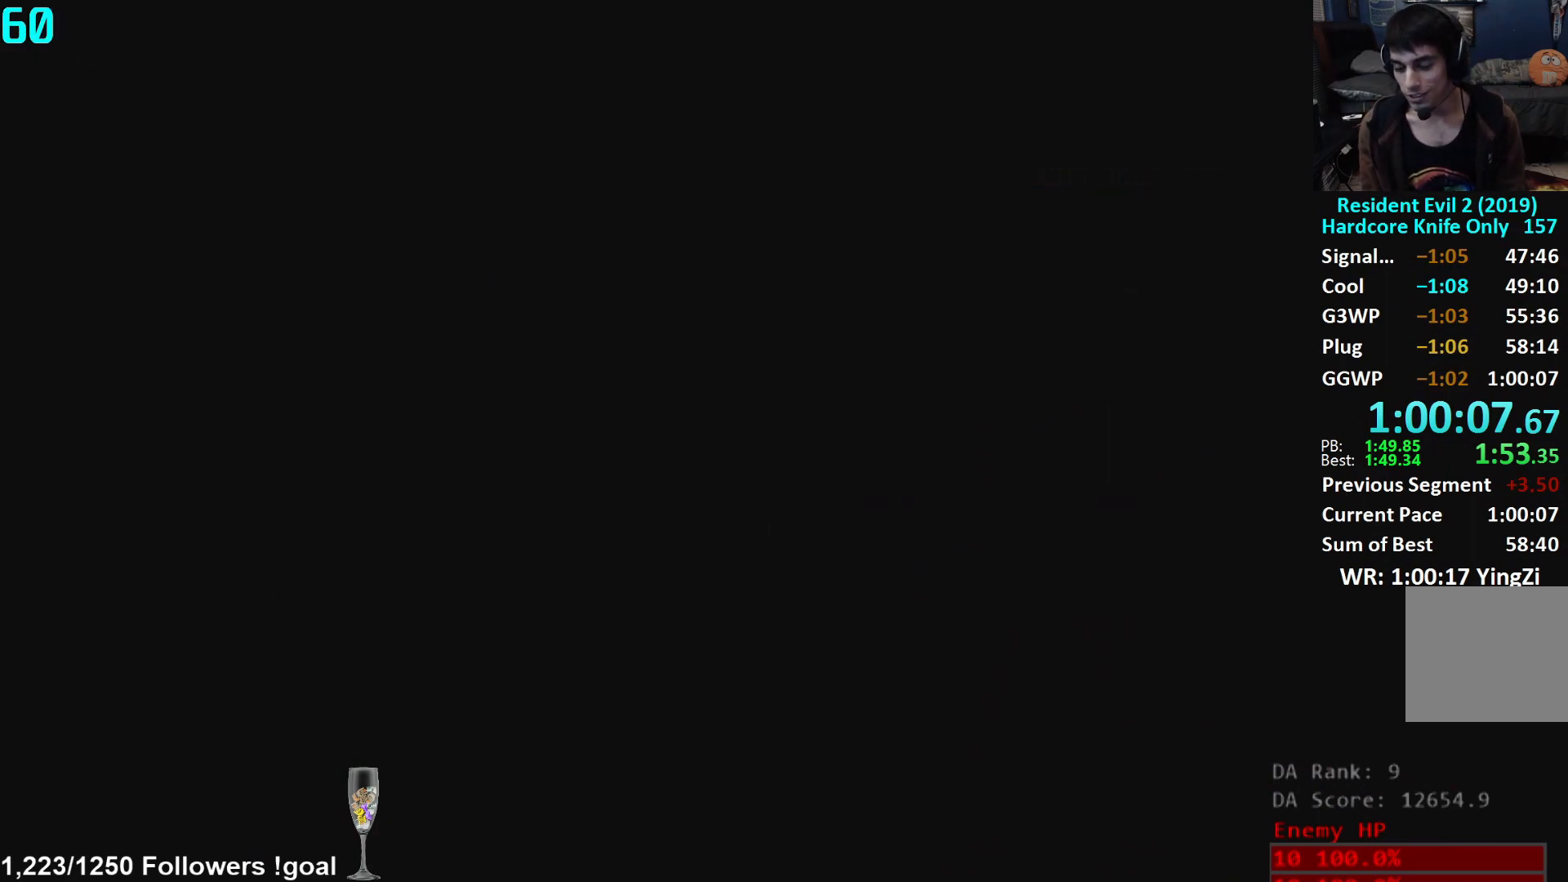
{"buttons": [], "left_stick": "center", "right_stick": "center", "events": [[100, "left_stick", "center"]]}